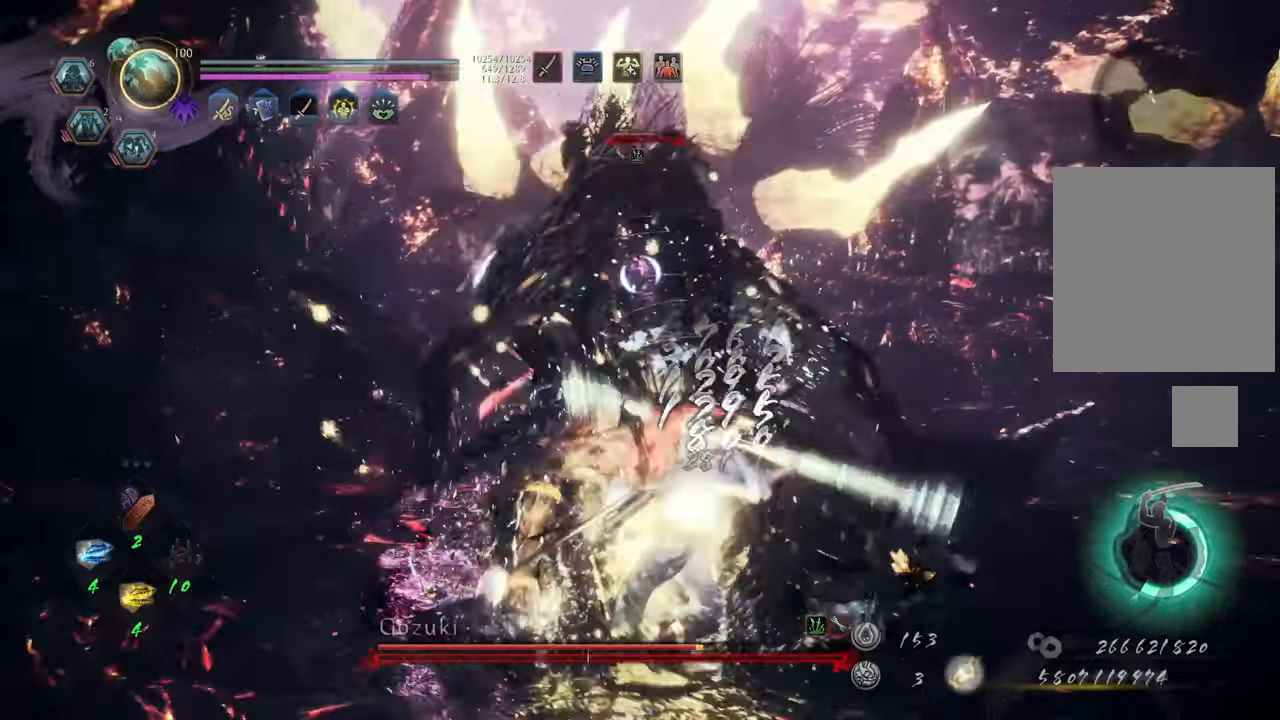
Gameplay with a controller (Xbox layout); each line is a JSON object with the inputs held at the frame after it. "events" lists button and stick changes between this image and that frame as [ms after this image, input, new state], when the widget could be followed in between. Not read: L3.
{"buttons": ["X", "L1"], "left_stick": "center", "right_stick": "center", "events": [[50, "R1", "up"], [250, "L1", "down"], [283, "X", "down"], [383, "left_stick", "center"]]}
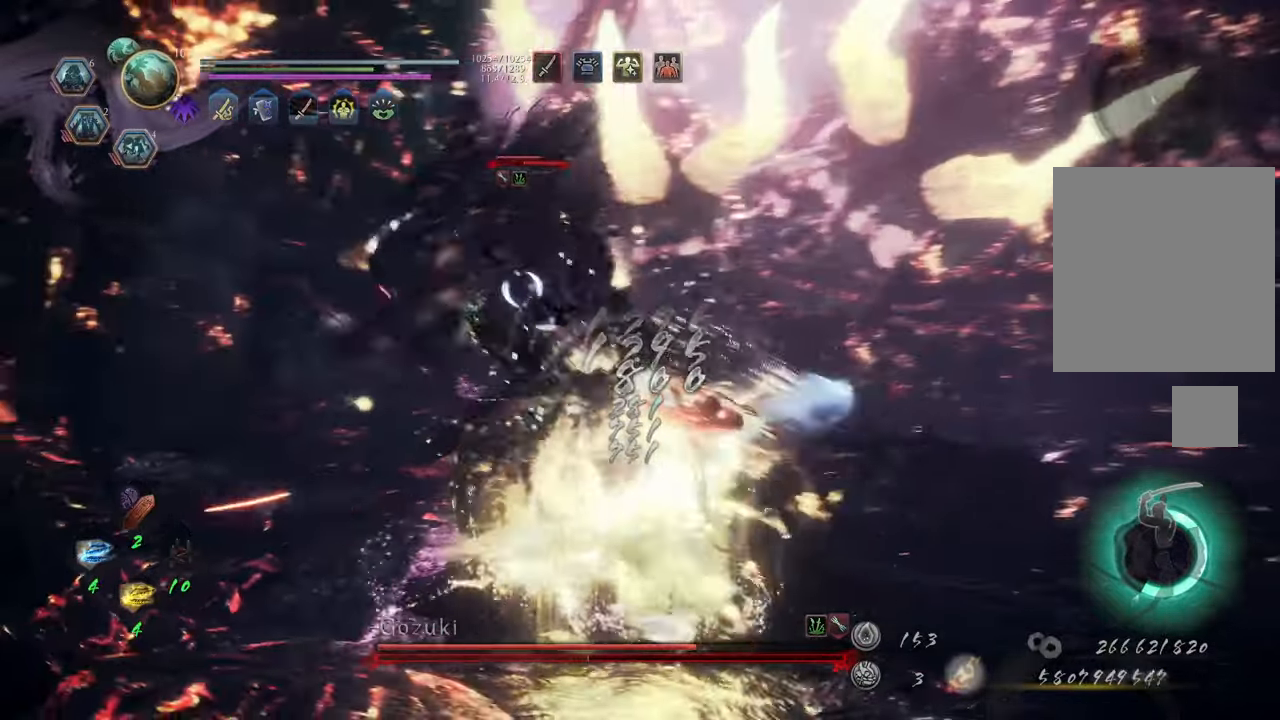
{"buttons": ["X", "L1"], "left_stick": "center", "right_stick": "center", "events": []}
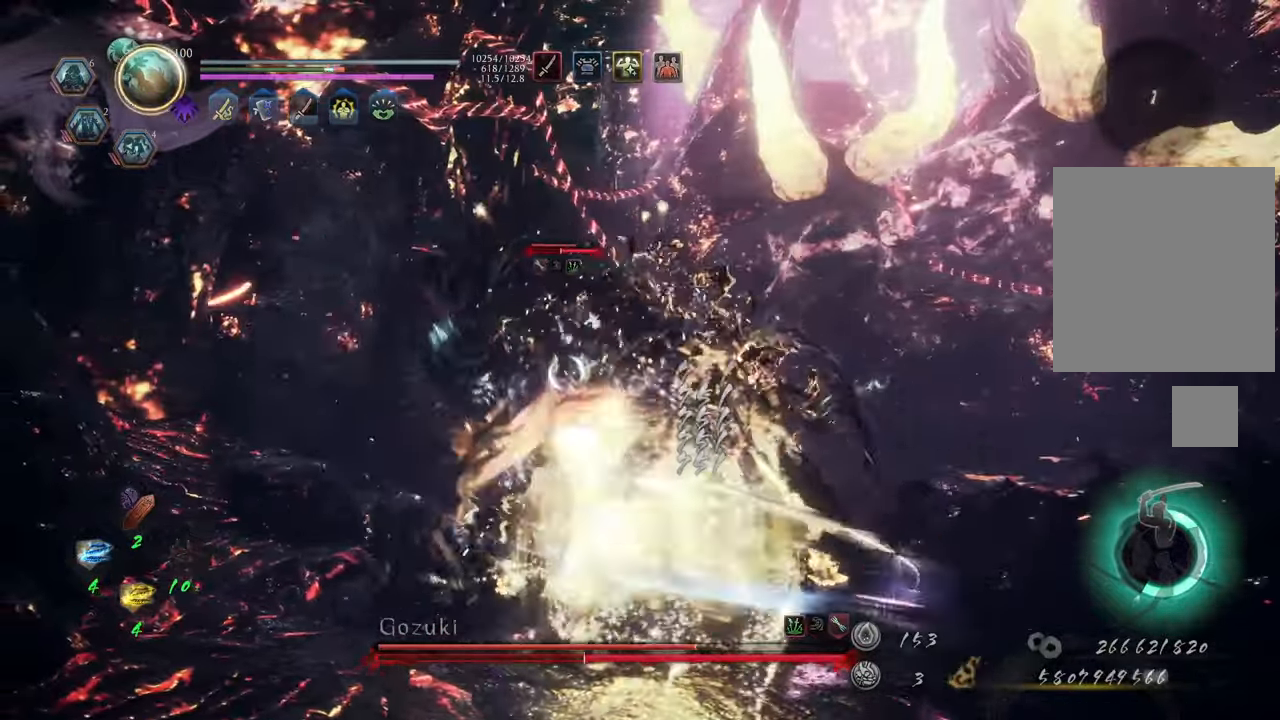
{"buttons": ["X", "L1"], "left_stick": "center", "right_stick": "center", "events": []}
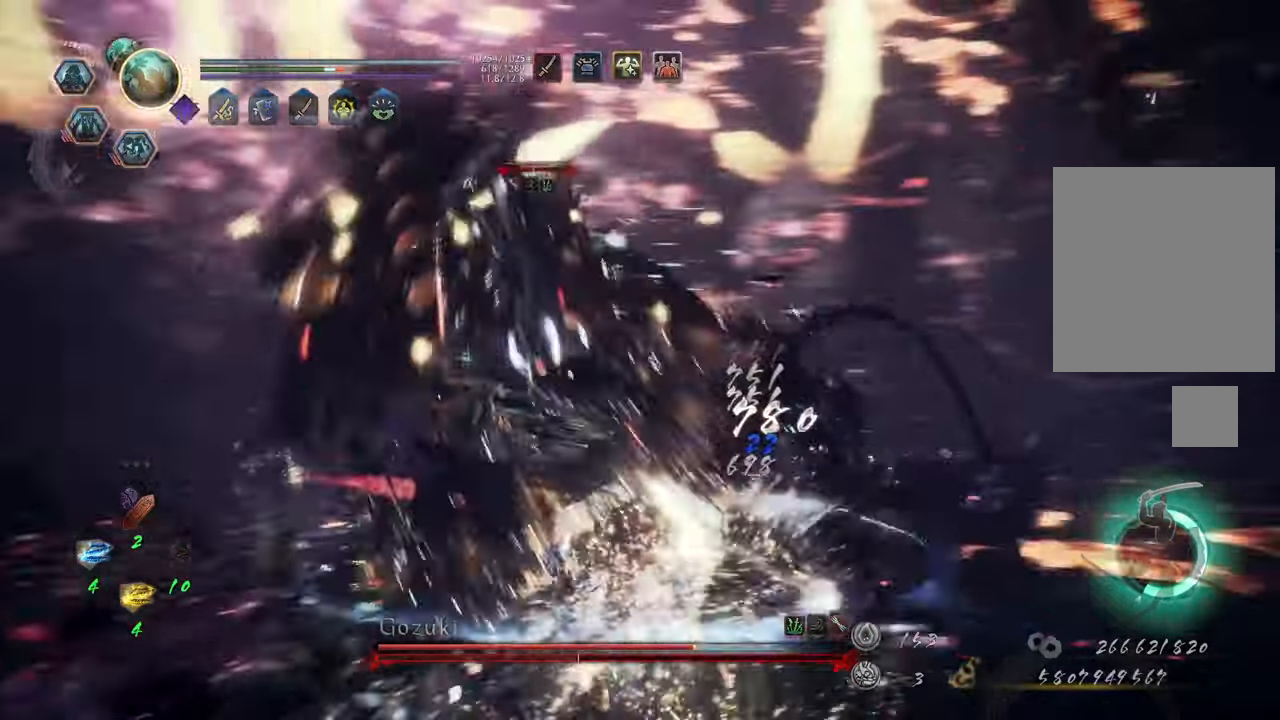
{"buttons": ["X", "L1"], "left_stick": "center", "right_stick": "center", "events": []}
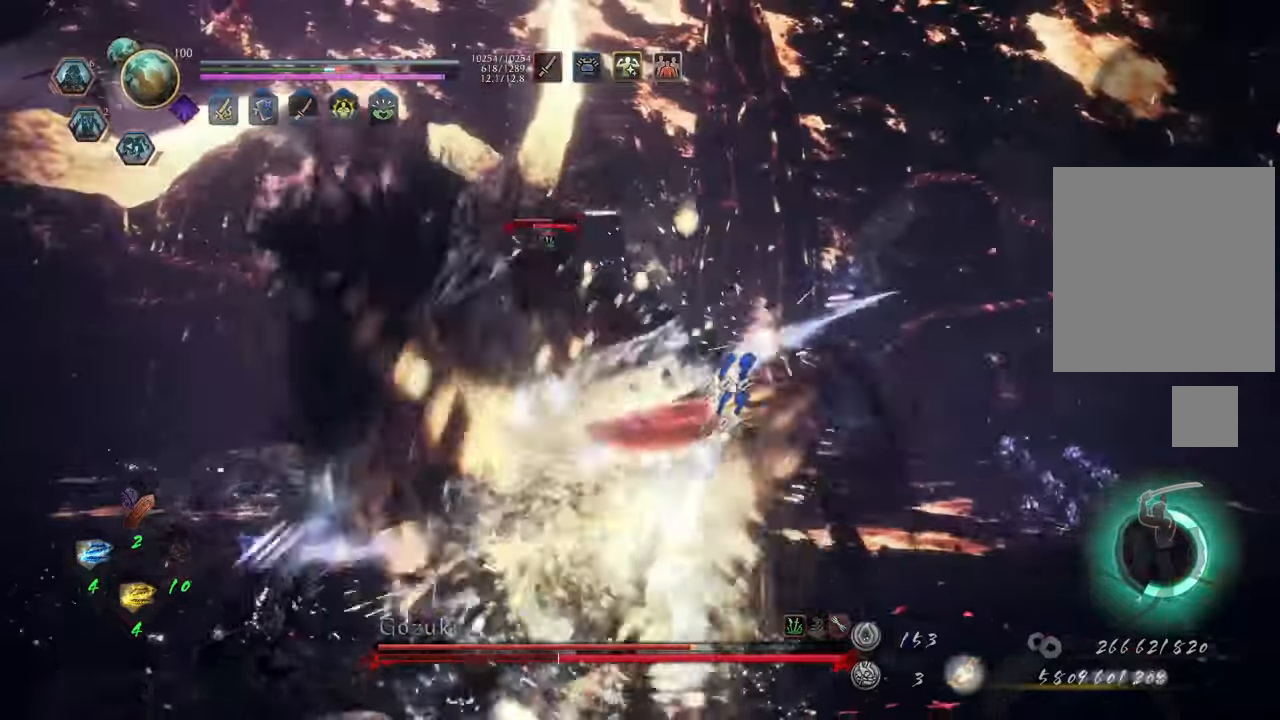
{"buttons": [], "left_stick": "right", "right_stick": "center", "events": [[217, "left_stick", "right"], [267, "L1", "up"], [300, "X", "up"]]}
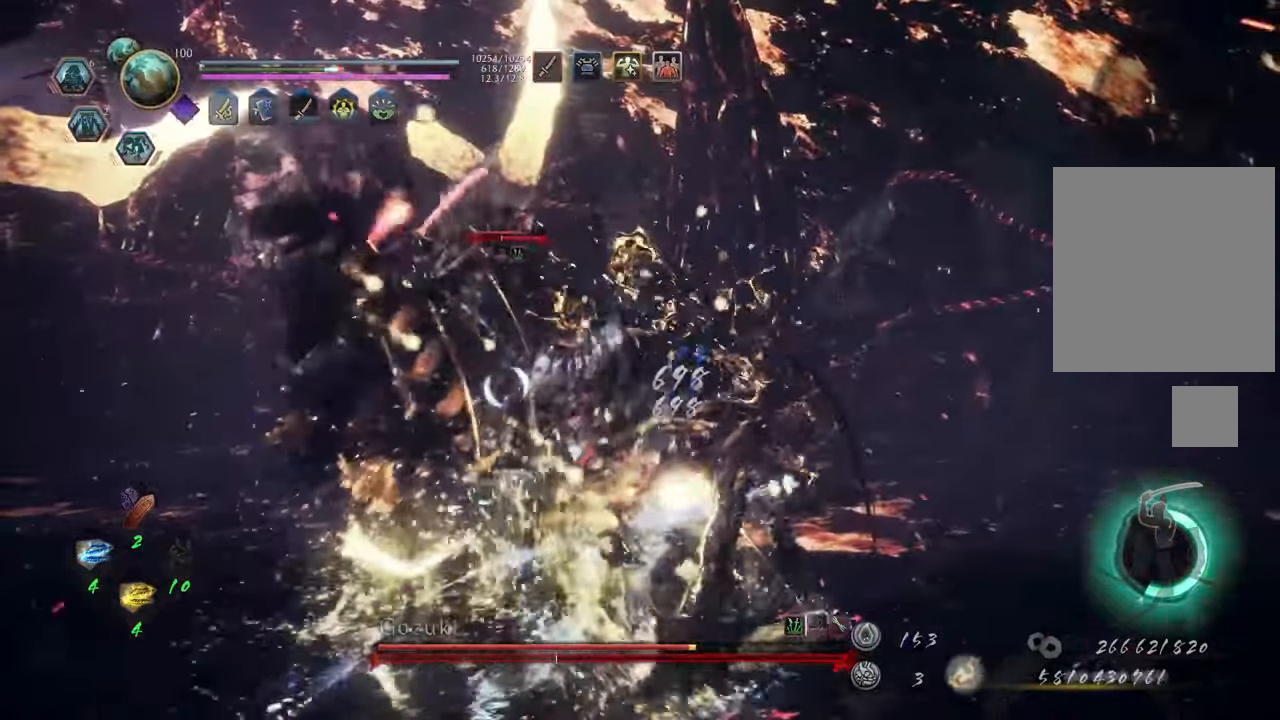
{"buttons": ["X", "L1"], "left_stick": "center", "right_stick": "center", "events": [[167, "R1", "down"], [183, "left_stick", "up-right"], [267, "R1", "up"], [283, "L1", "down"], [367, "X", "down"], [433, "left_stick", "center"]]}
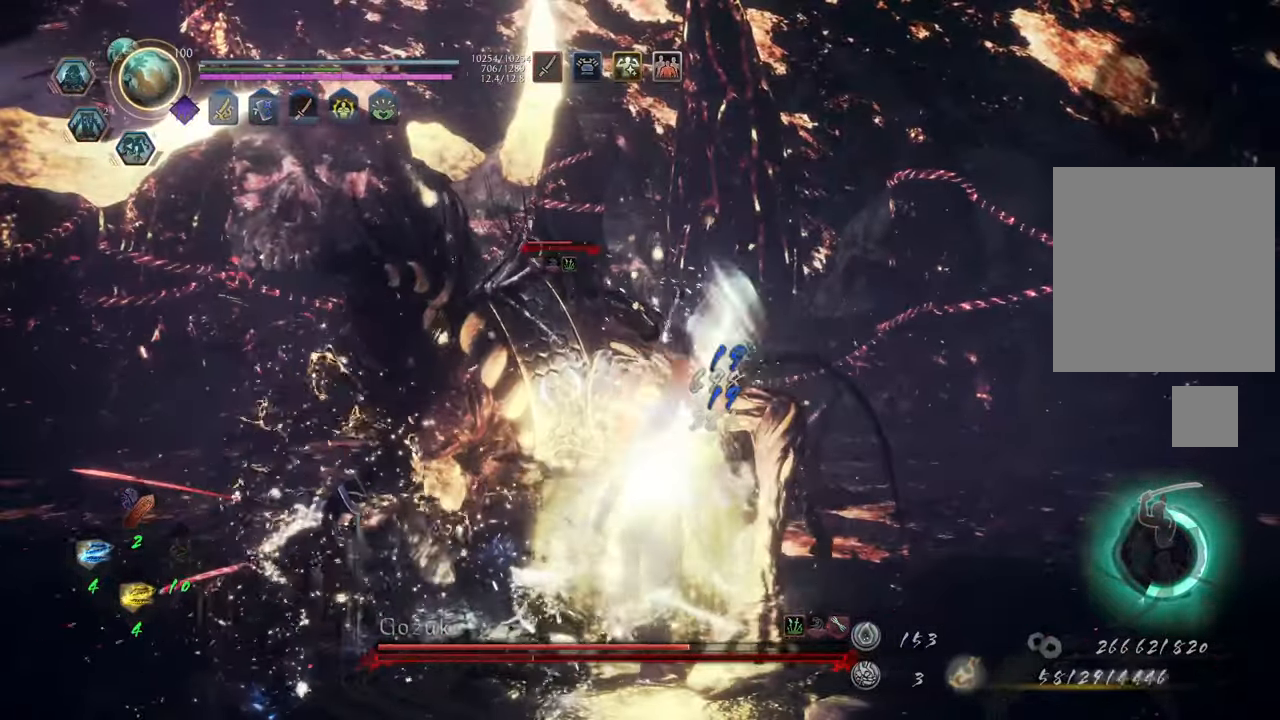
{"buttons": ["X", "L1"], "left_stick": "center", "right_stick": "center", "events": []}
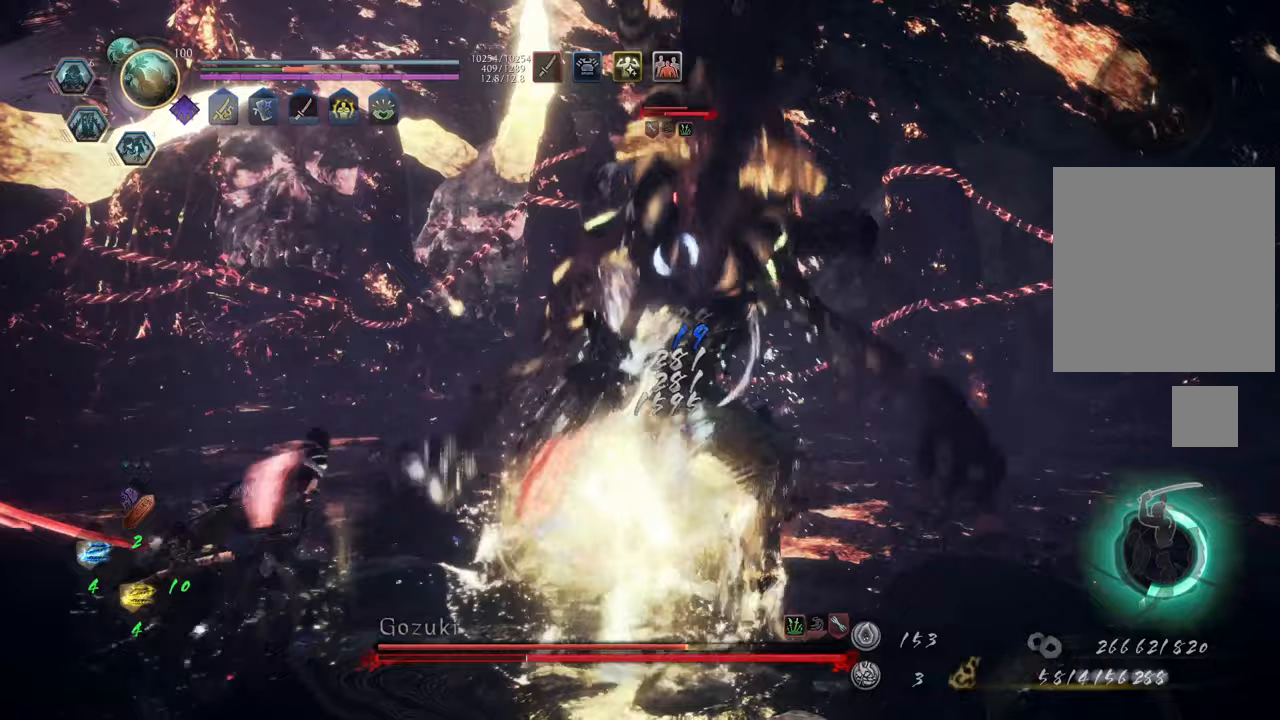
{"buttons": ["X", "L1"], "left_stick": "center", "right_stick": "center", "events": []}
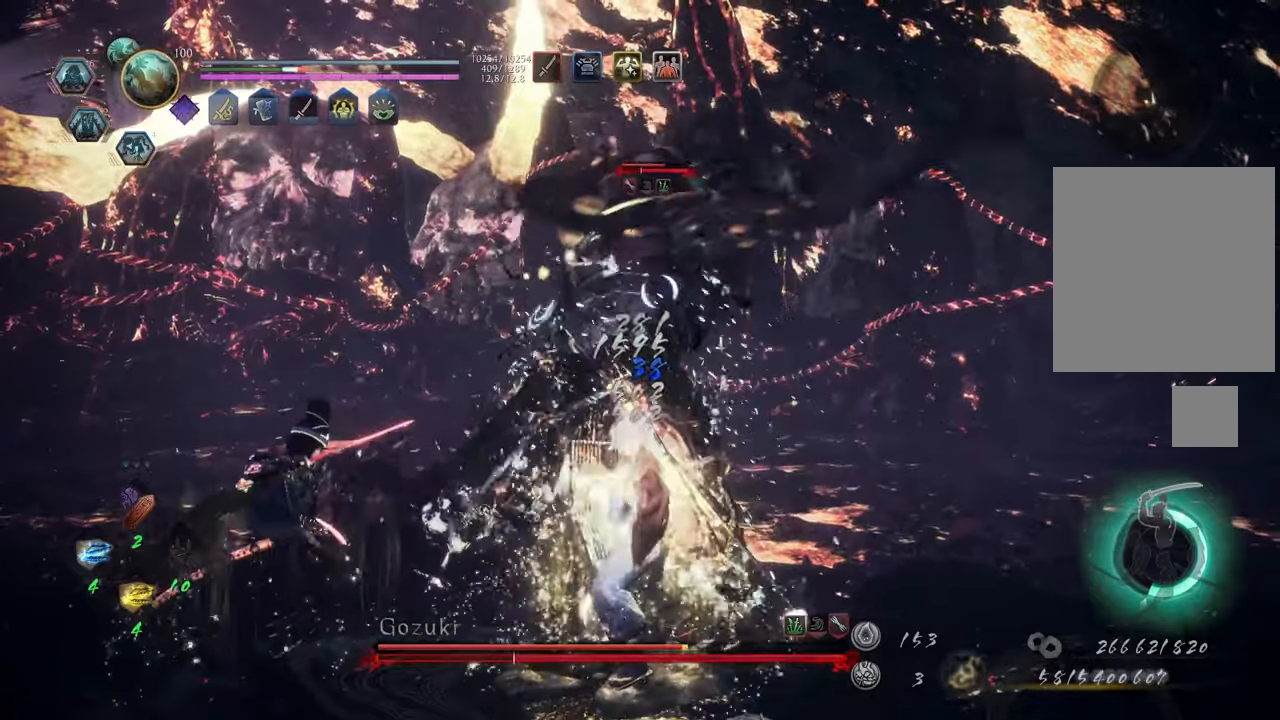
{"buttons": [], "left_stick": "up-right", "right_stick": "center", "events": [[333, "X", "up"], [367, "L1", "up"], [383, "left_stick", "right"], [483, "left_stick", "up-right"]]}
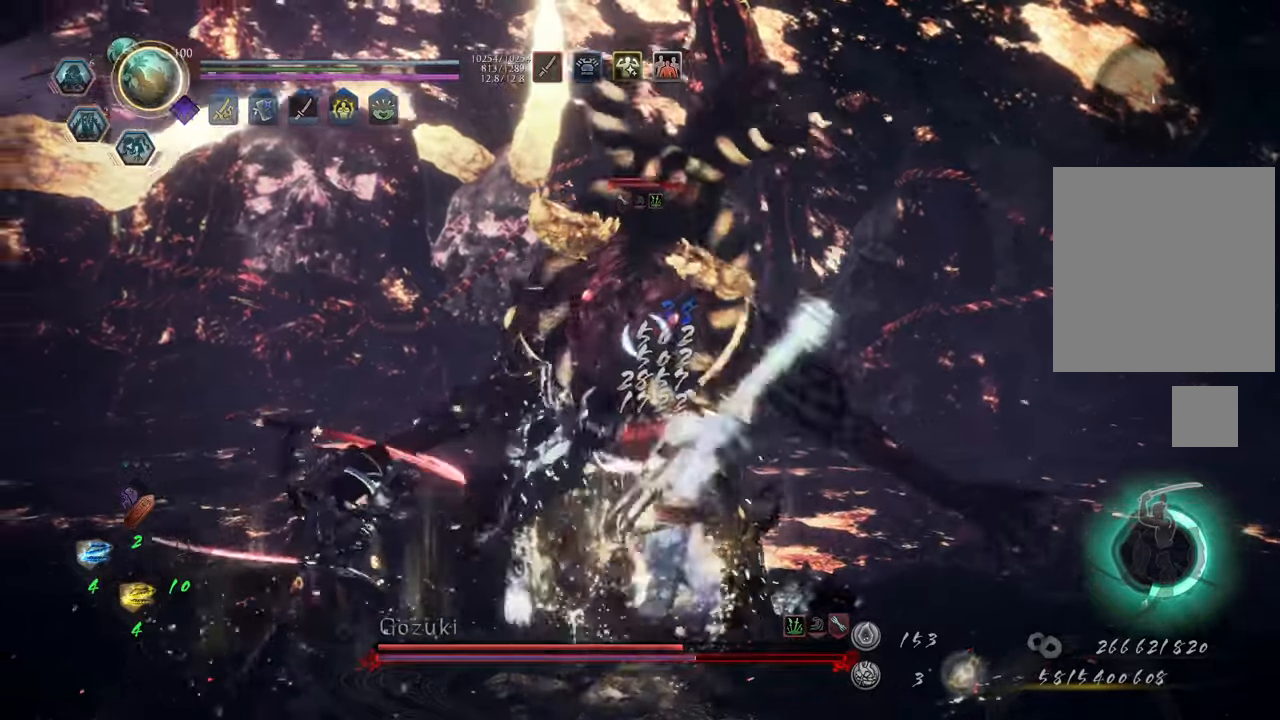
{"buttons": ["R2"], "left_stick": "up-right", "right_stick": "center", "events": [[67, "R2", "down"], [83, "X", "down"], [250, "X", "up"]]}
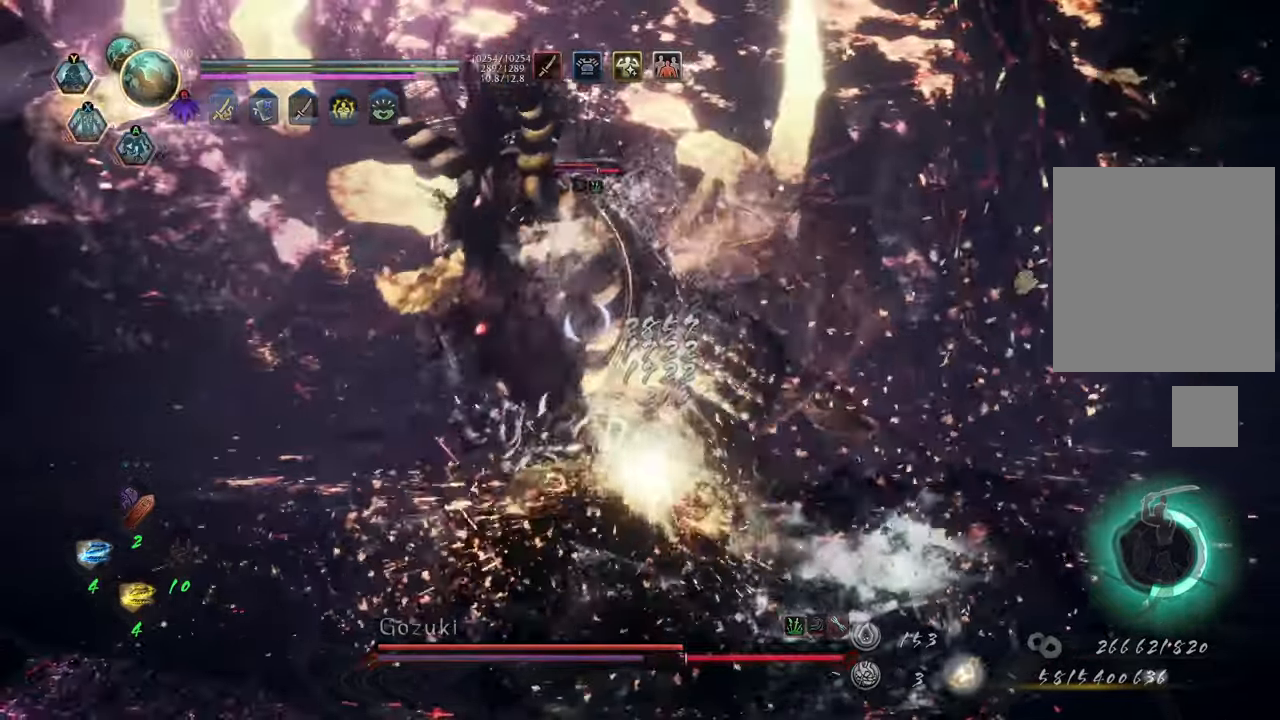
{"buttons": ["R2"], "left_stick": "up-right", "right_stick": "center", "events": []}
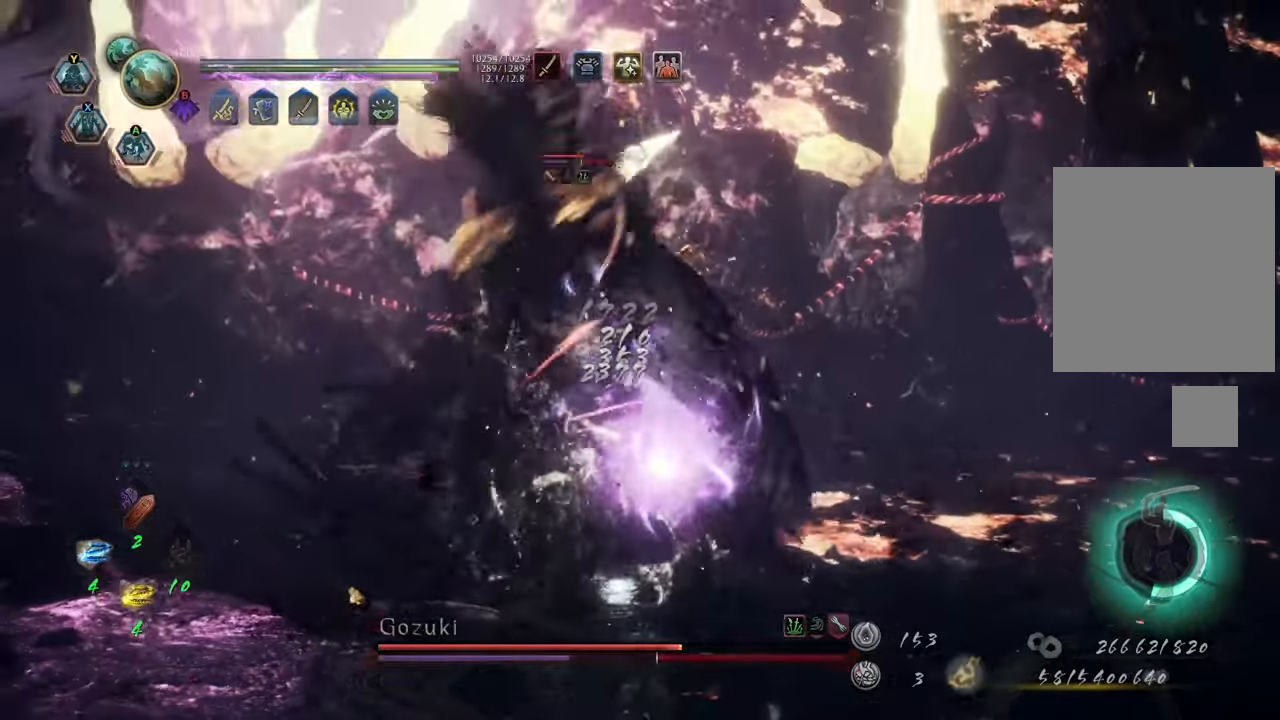
{"buttons": [], "left_stick": "up-right", "right_stick": "center", "events": [[17, "R2", "up"], [33, "L1", "down"], [450, "L1", "up"]]}
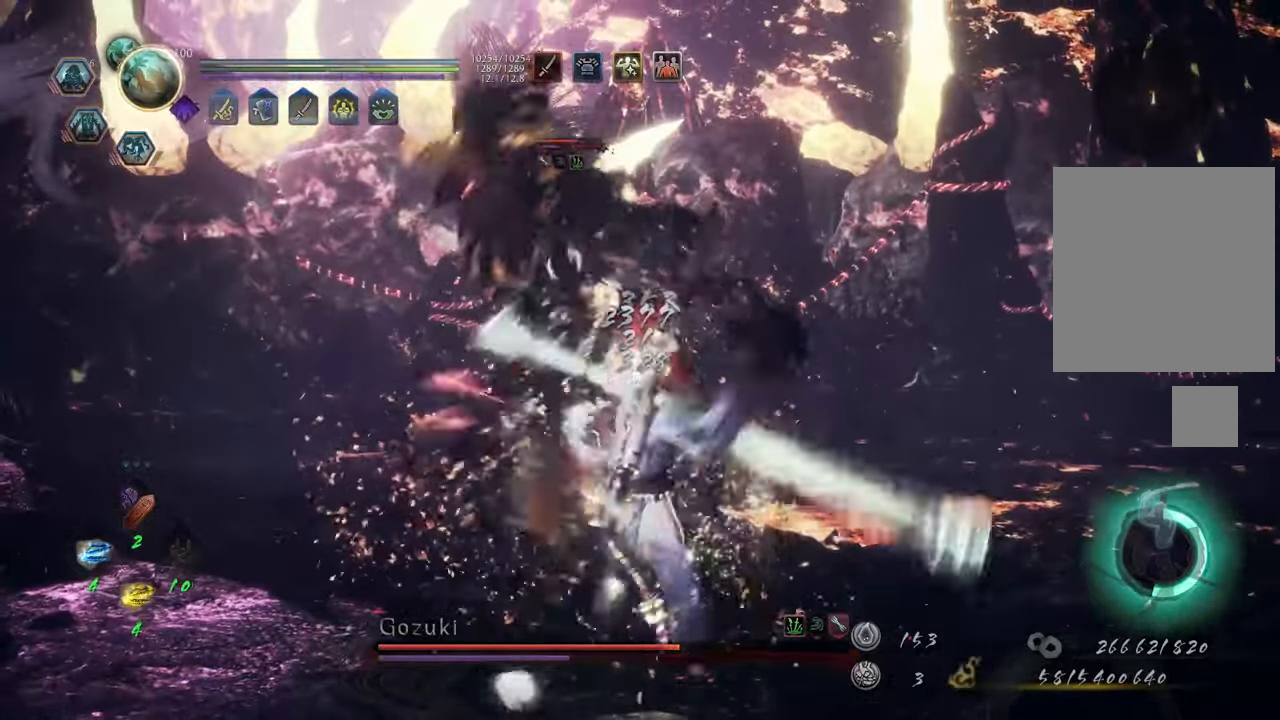
{"buttons": [], "left_stick": "up", "right_stick": "center", "events": [[450, "left_stick", "up"]]}
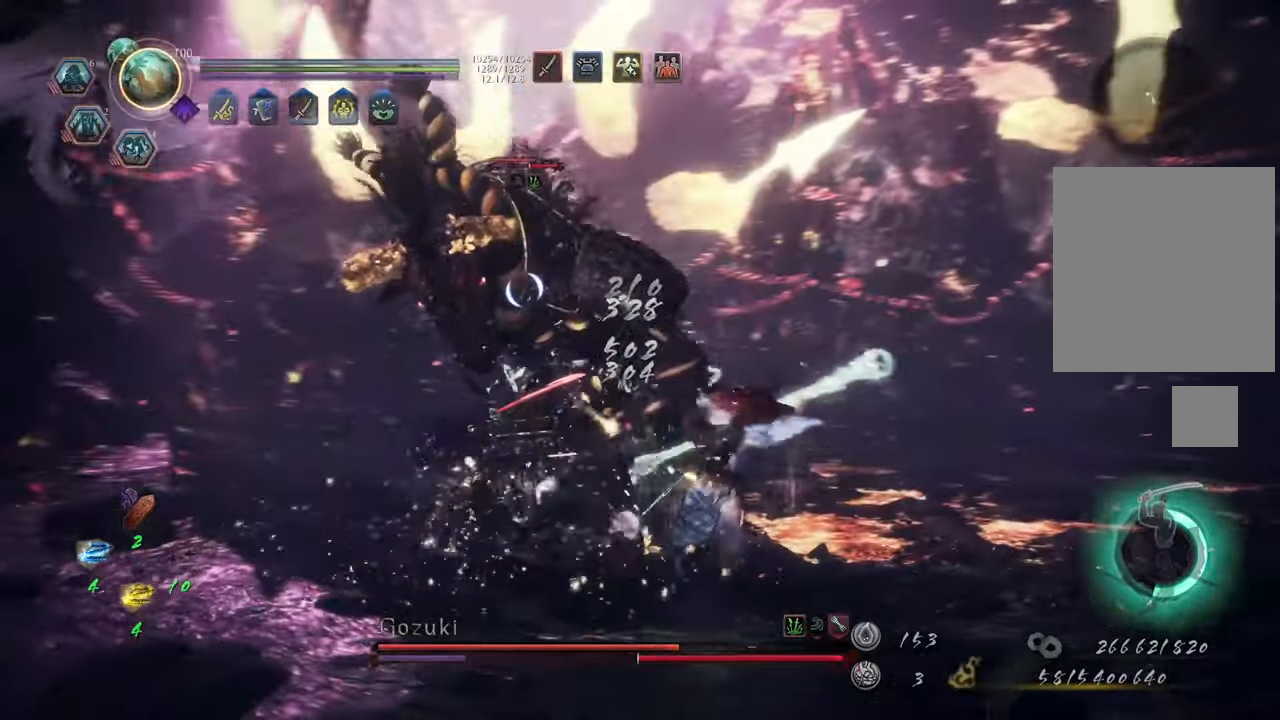
{"buttons": ["Y", "L1"], "left_stick": "center", "right_stick": "center", "events": [[167, "L1", "down"], [233, "Y", "down"], [350, "left_stick", "center"]]}
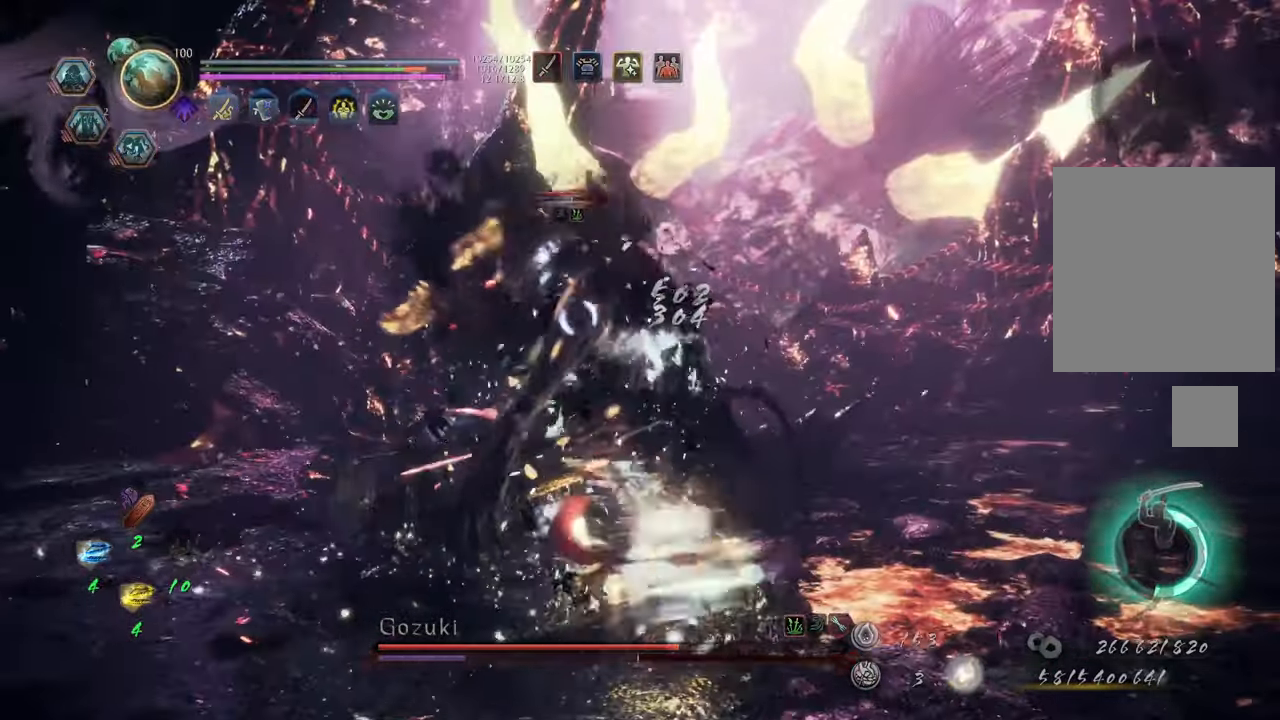
{"buttons": ["Y", "L1"], "left_stick": "center", "right_stick": "center", "events": []}
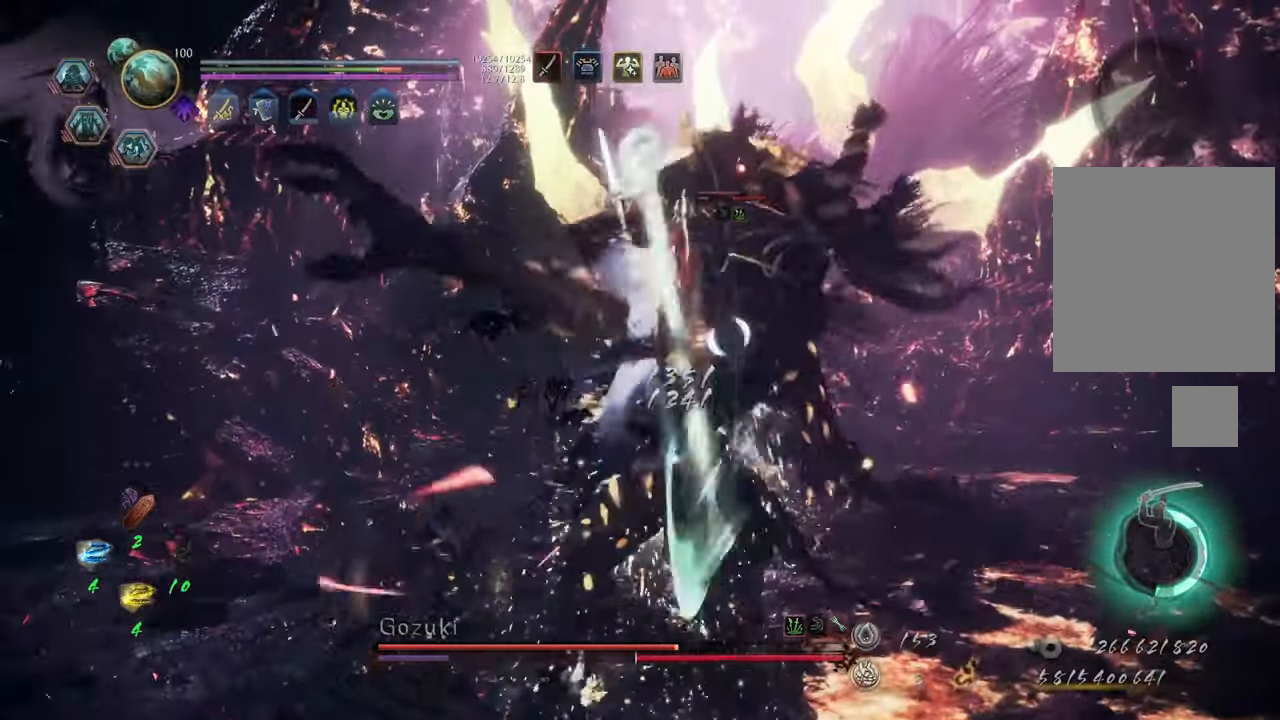
{"buttons": ["L1"], "left_stick": "up", "right_stick": "center", "events": [[367, "Y", "up"], [400, "left_stick", "up"]]}
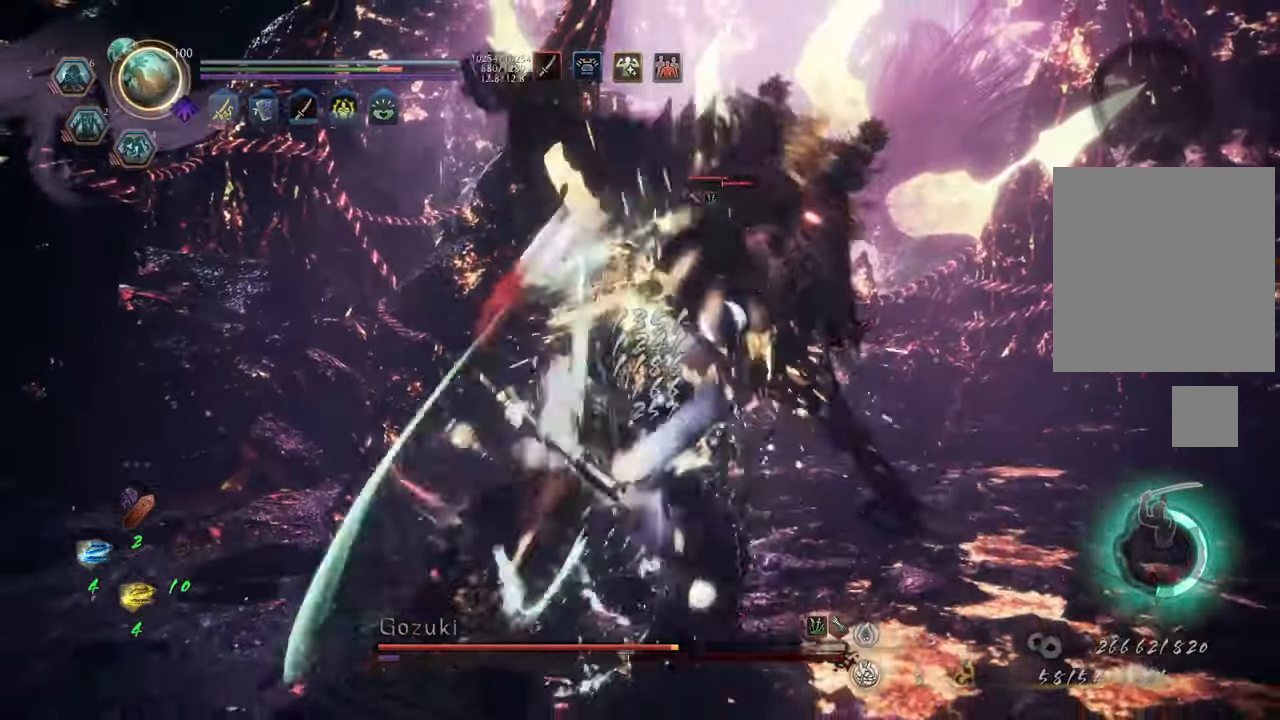
{"buttons": ["R2"], "left_stick": "up", "right_stick": "center", "events": [[117, "R2", "down"], [167, "B", "down"], [250, "B", "up"], [300, "B", "down"], [383, "B", "up"], [467, "L1", "up"]]}
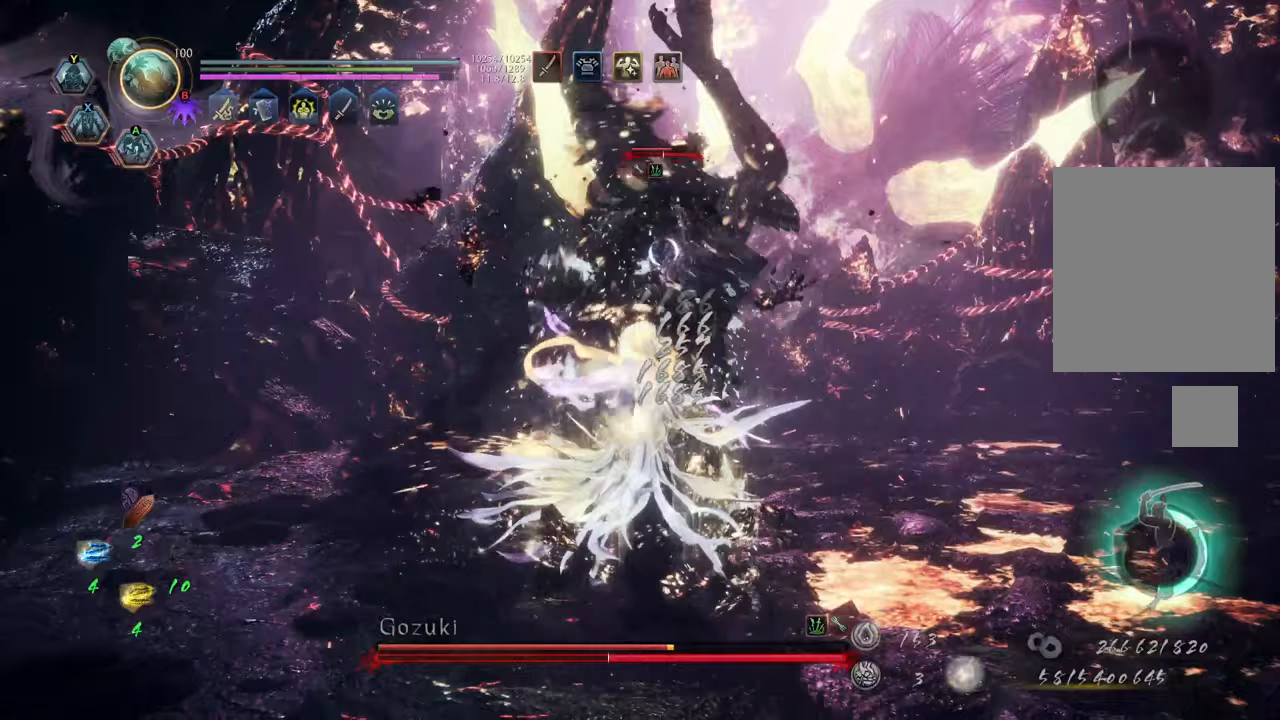
{"buttons": [], "left_stick": "up", "right_stick": "center", "events": [[33, "R2", "up"]]}
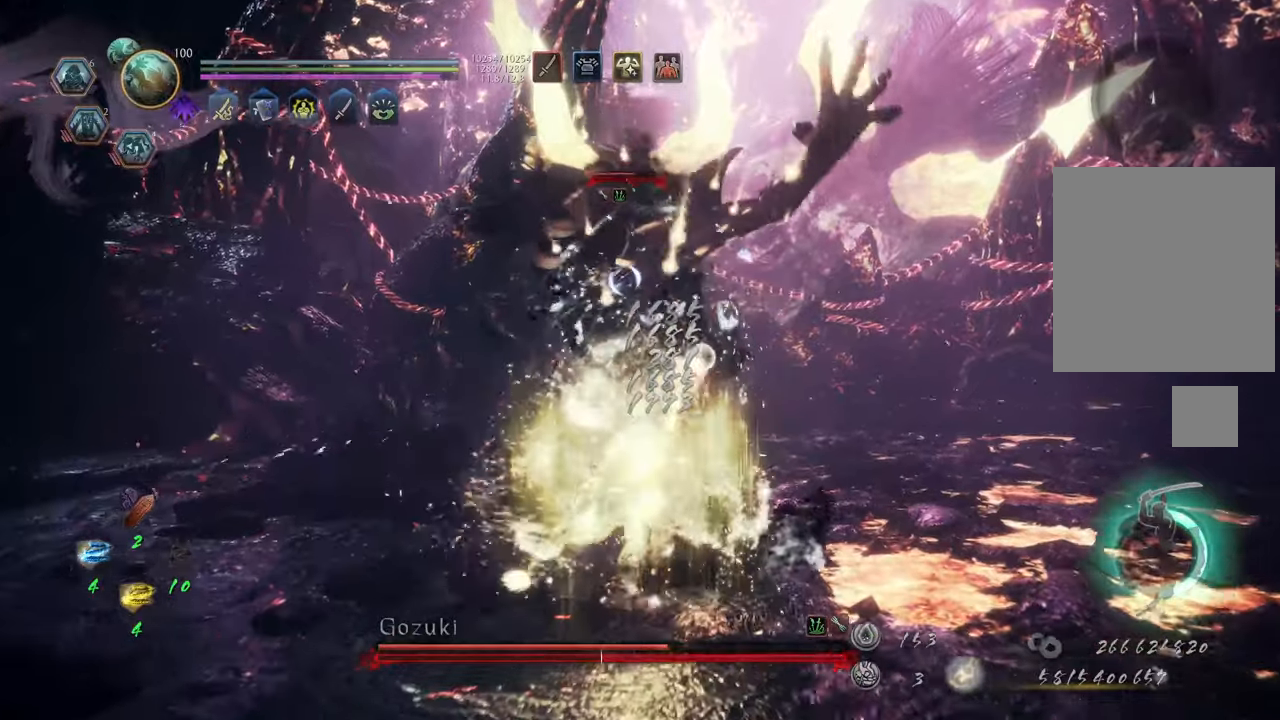
{"buttons": ["R2"], "left_stick": "up", "right_stick": "center", "events": [[150, "R2", "down"], [150, "X", "down"], [267, "X", "up"], [333, "X", "down"], [433, "X", "up"]]}
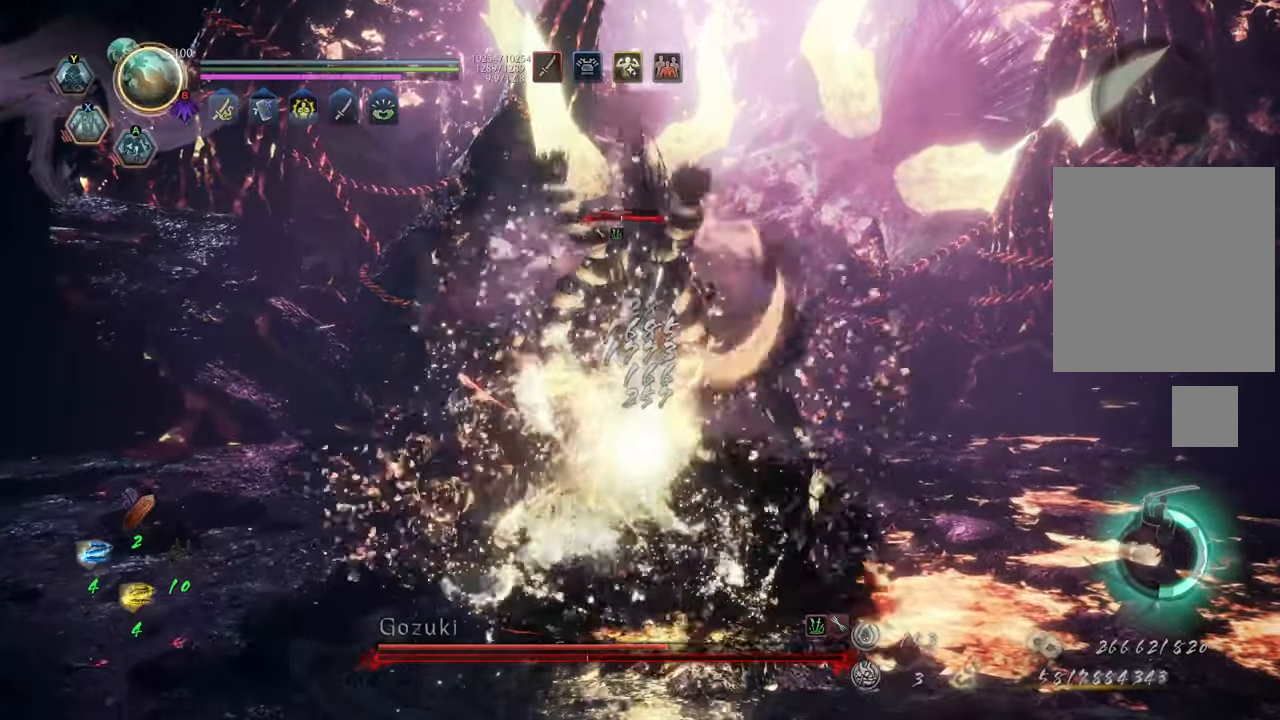
{"buttons": ["X", "R2"], "left_stick": "up", "right_stick": "center", "events": [[17, "X", "down"], [83, "X", "up"], [167, "X", "down"], [267, "X", "up"], [333, "X", "down"], [417, "X", "up"], [483, "X", "down"]]}
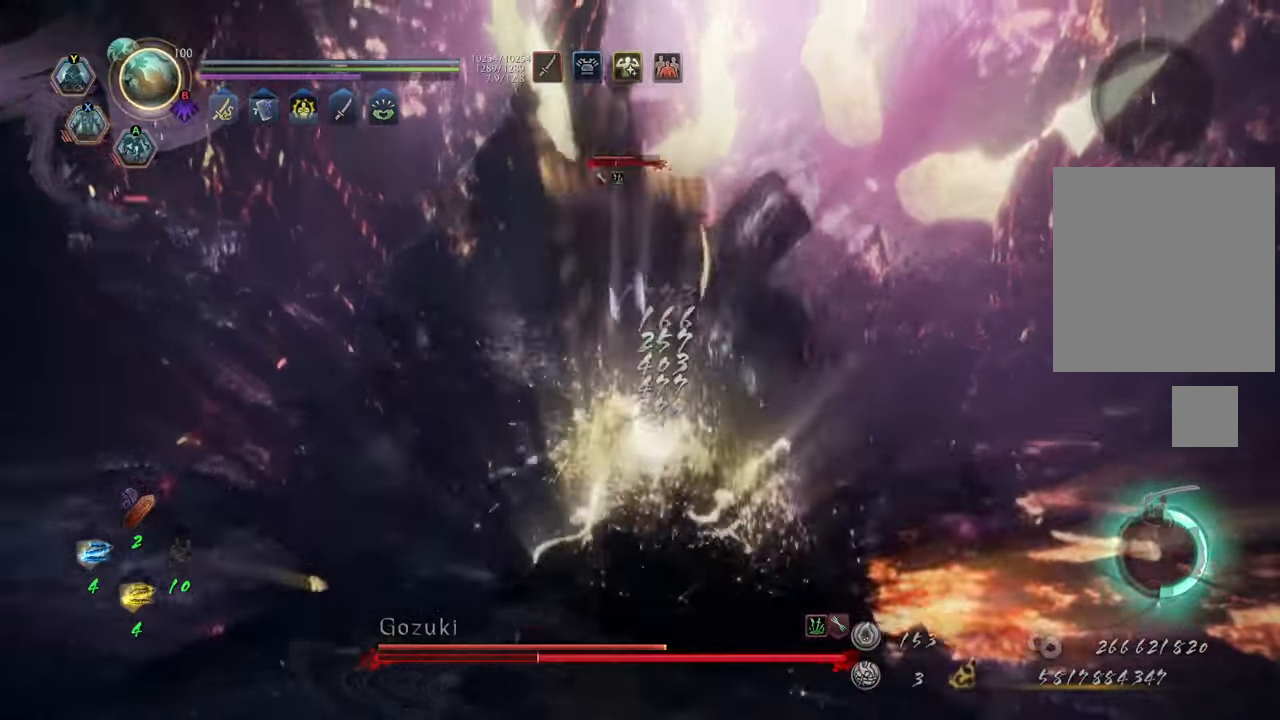
{"buttons": ["X", "R2"], "left_stick": "up", "right_stick": "center", "events": [[100, "X", "up"], [167, "X", "down"], [250, "X", "up"], [350, "X", "down"], [417, "X", "up"], [500, "X", "down"]]}
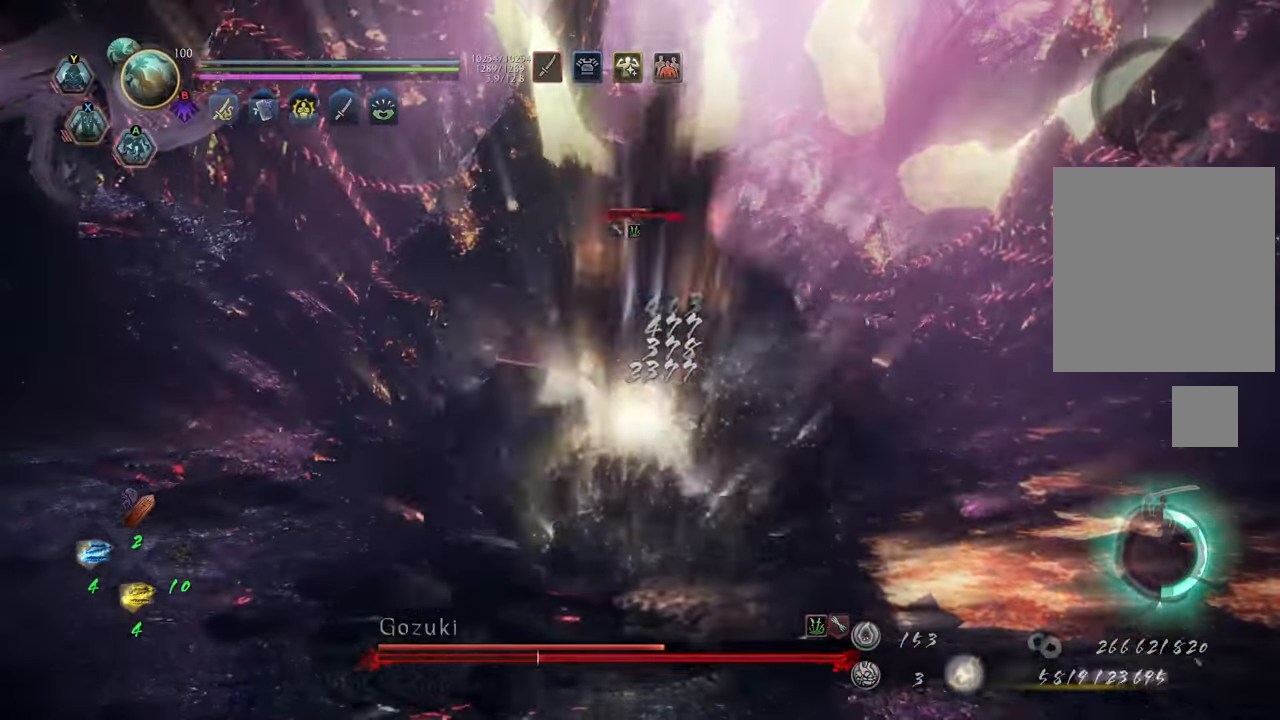
{"buttons": ["R2"], "left_stick": "up", "right_stick": "center", "events": [[67, "X", "up"], [167, "X", "down"], [233, "X", "up"], [317, "X", "down"], [383, "X", "up"]]}
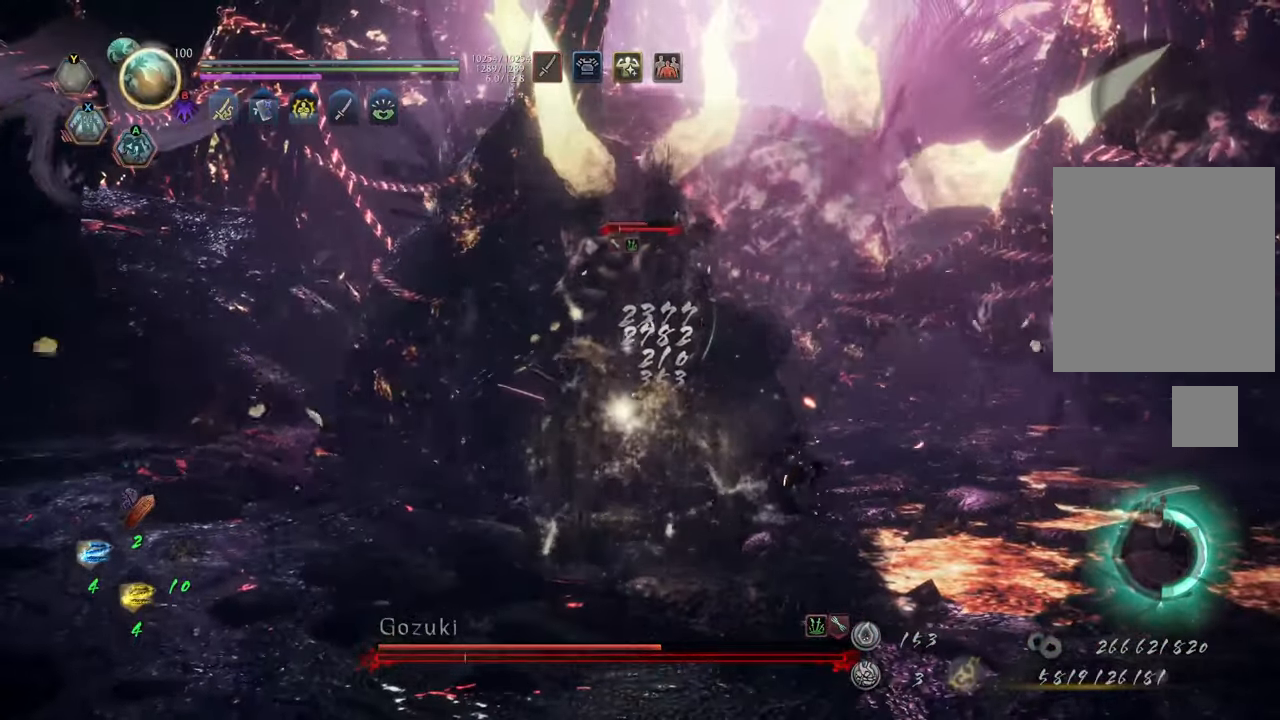
{"buttons": [], "left_stick": "up", "right_stick": "center", "events": [[250, "R2", "up"]]}
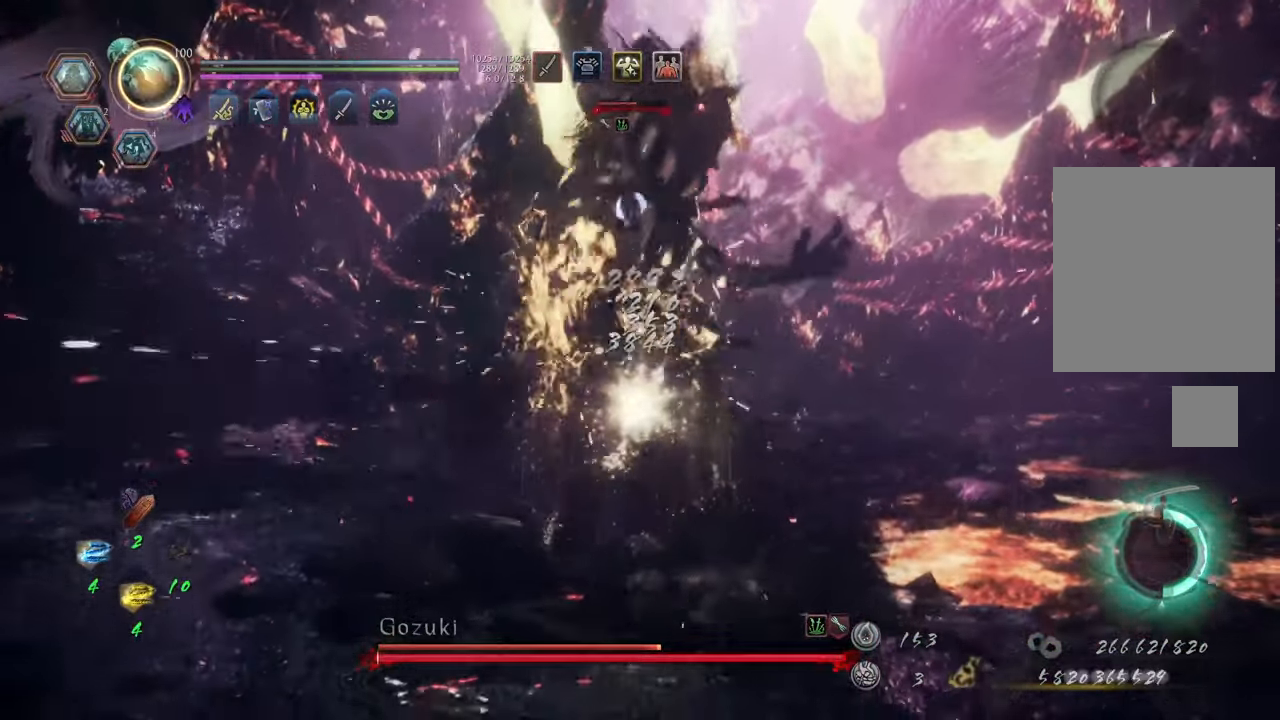
{"buttons": [], "left_stick": "up-left", "right_stick": "center", "events": [[433, "left_stick", "up-left"]]}
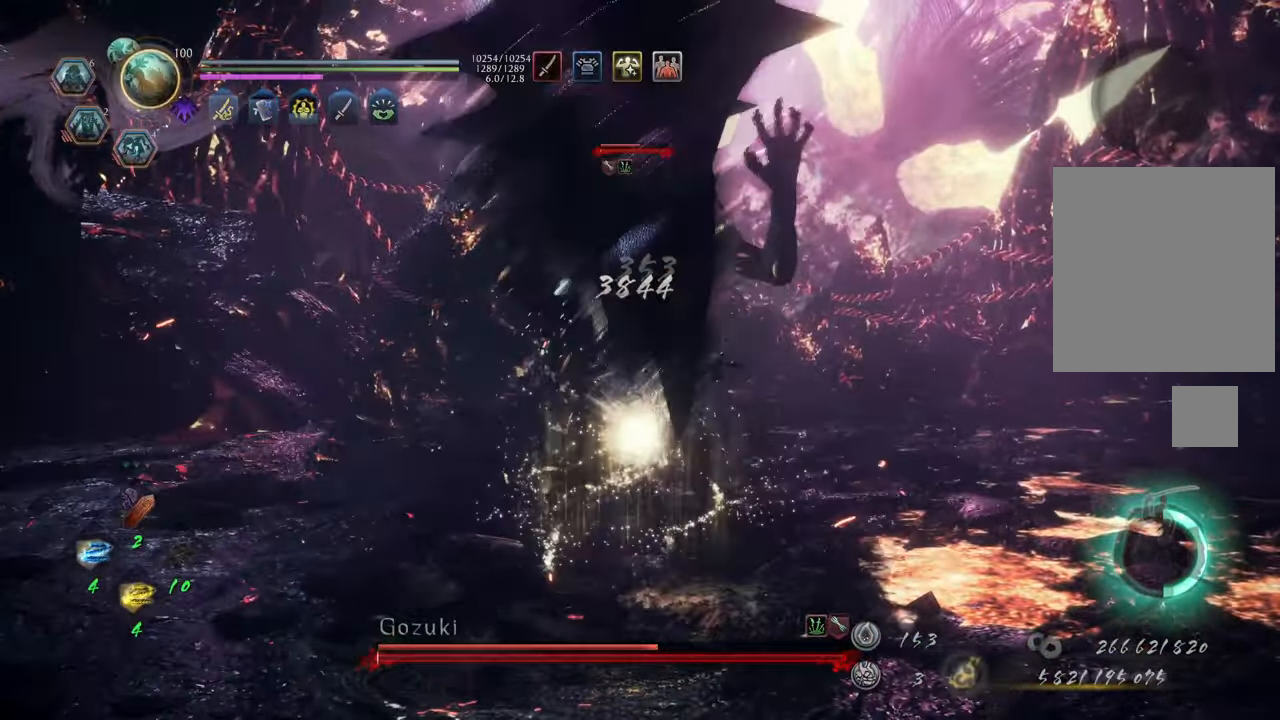
{"buttons": ["A"], "left_stick": "up-left", "right_stick": "center", "events": [[200, "A", "down"]]}
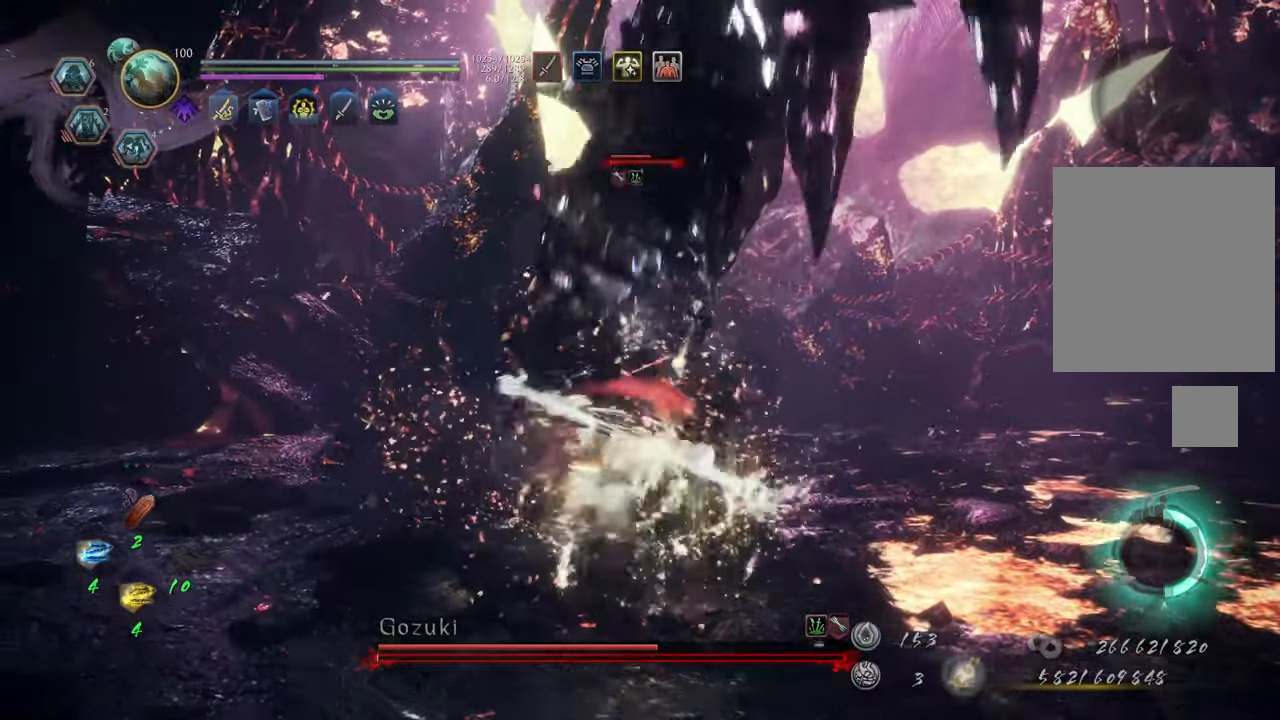
{"buttons": ["A"], "left_stick": "up-left", "right_stick": "center", "events": [[383, "left_stick", "up"], [500, "left_stick", "up-left"]]}
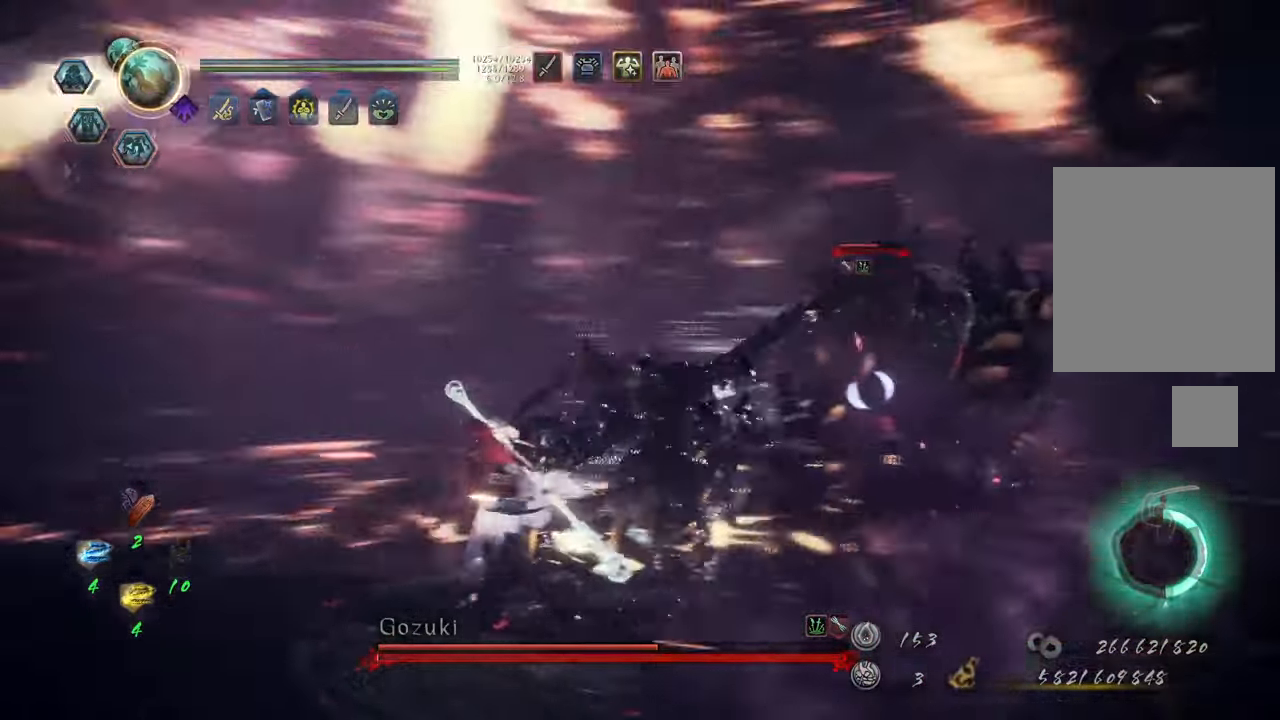
{"buttons": [], "left_stick": "center", "right_stick": "center", "events": [[17, "A", "up"], [167, "left_stick", "center"], [250, "DPAD_LEFT", "down"], [383, "DPAD_LEFT", "up"]]}
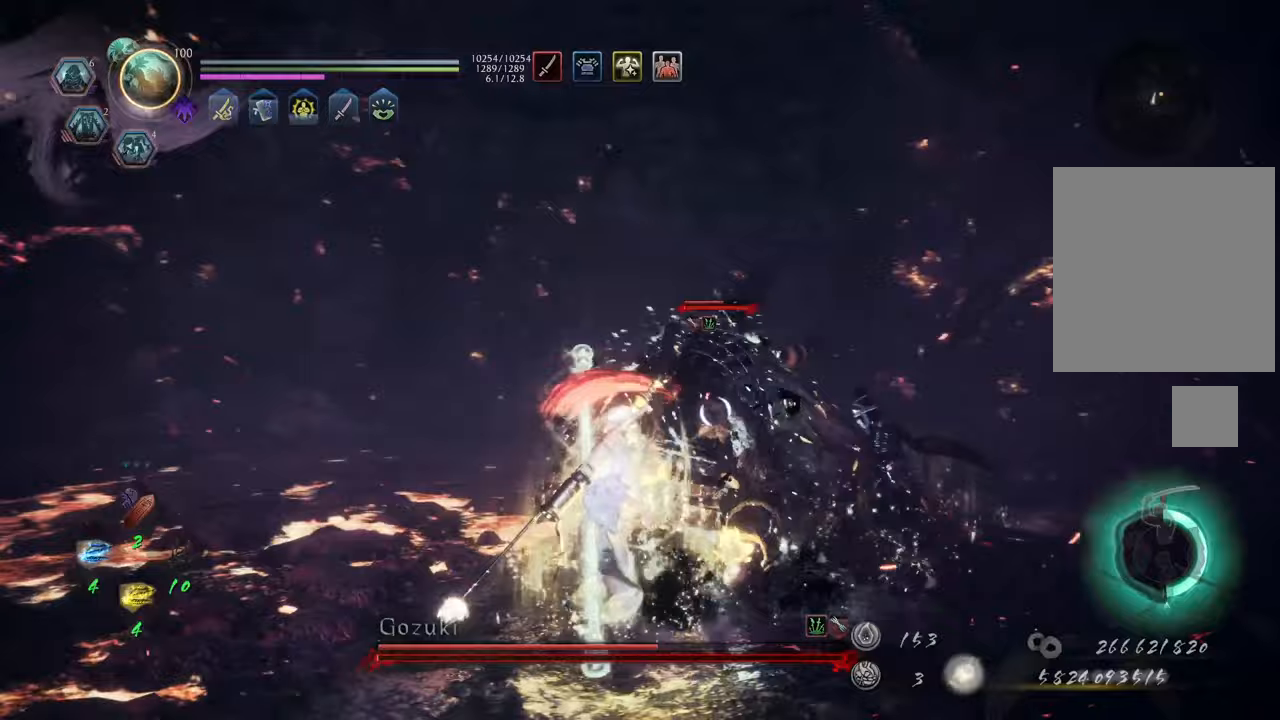
{"buttons": ["B", "R2"], "left_stick": "left", "right_stick": "center", "events": [[333, "left_stick", "left"], [467, "B", "down"], [467, "R2", "down"]]}
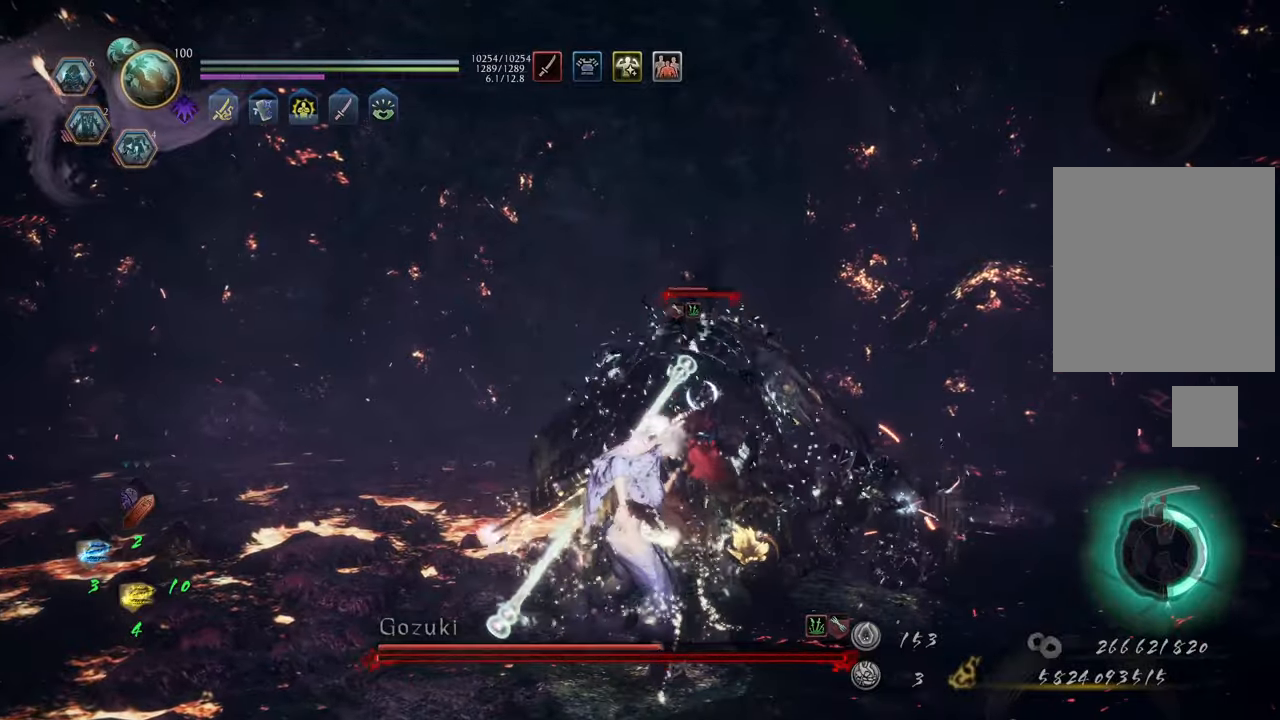
{"buttons": [], "left_stick": "left", "right_stick": "center", "events": [[117, "B", "up"], [150, "left_stick", "center"], [200, "R2", "up"], [233, "left_stick", "up"], [383, "left_stick", "left"]]}
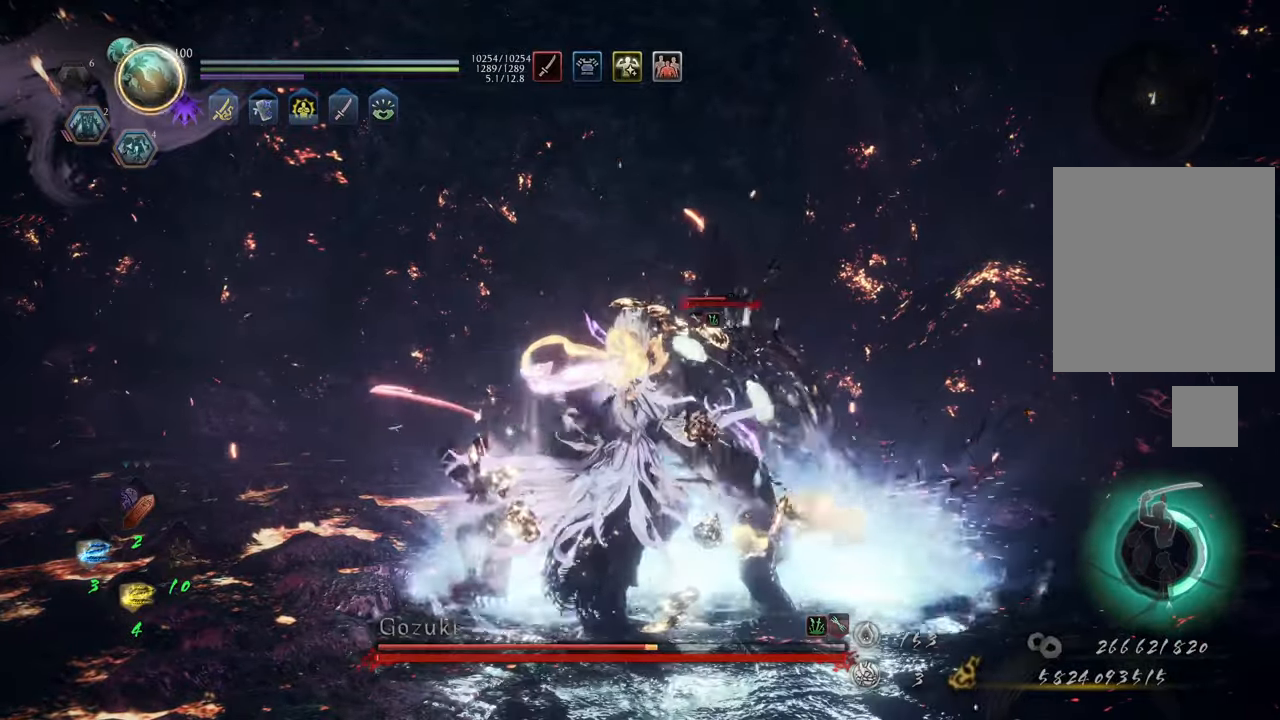
{"buttons": ["DPAD_LEFT"], "left_stick": "center", "right_stick": "center", "events": [[50, "left_stick", "center"], [117, "DPAD_LEFT", "down"], [200, "DPAD_LEFT", "up"], [283, "DPAD_LEFT", "down"], [367, "DPAD_LEFT", "up"], [433, "DPAD_LEFT", "down"]]}